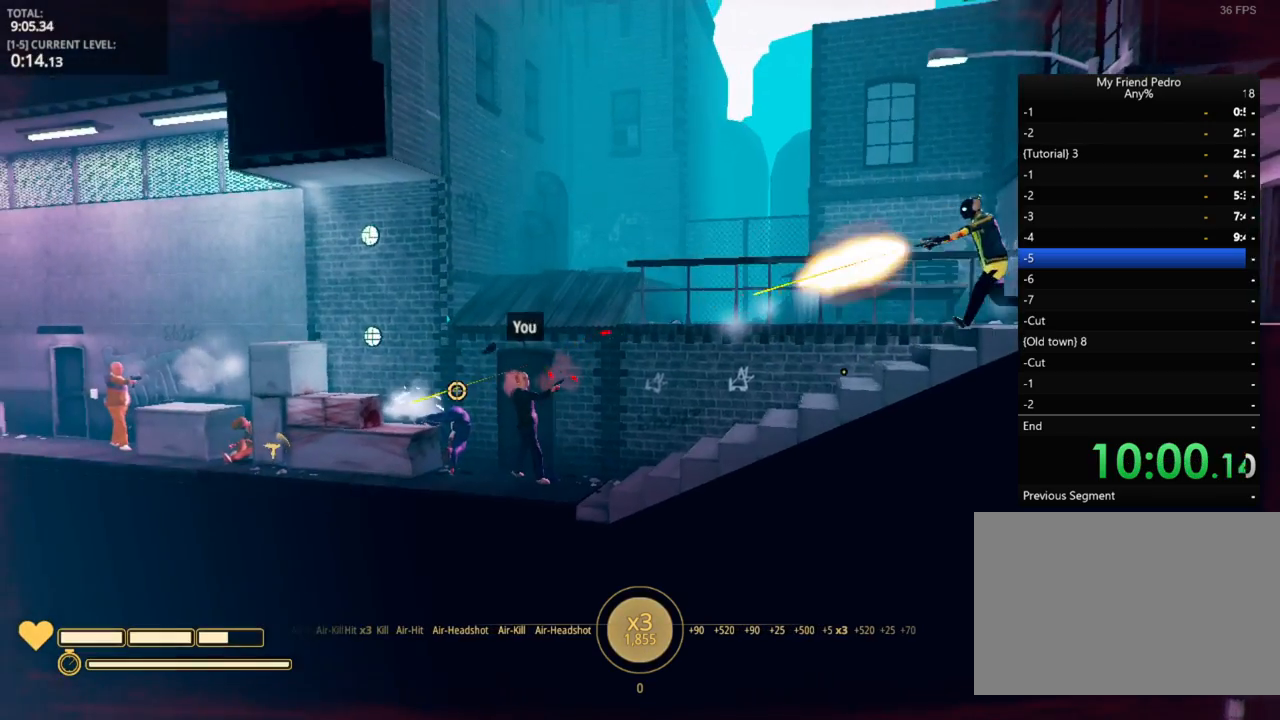
Gameplay with keyboard and mouse; each line is a JSON object with the keys and mouse buttons held at the frame after it. "events" lists presses ("down") and releases ("up") of "1", "2", "3", "4", "5", "a", "alt", "c", "caps_lock", "ctrl", "d", "e", "f", "g", "q", "r", "s", "shift", "space", "t", "tab", "v", "w", "x", "z", "mouse_left", "mouse_wheel" and "mouse_right" between this image and that frame as [ms after this image, input, new state], when the widget could be followed in between. "mouse_left", "mouse_wheel", "mouse_right" = the "left", "wheel", "right" buttons of the "mouse" list. No other keys are recorded. "wheel" means that the mouse wheel is clicked or scrolled. "mouse_move" is the direction in which the mouse moves at that frame (one of eight, or "still"), when it could be read.
{"keys": ["d"], "mouse": [], "mouse_move": "still", "events": [[17, "space", "up"], [100, "r", "down"], [200, "r", "up"]]}
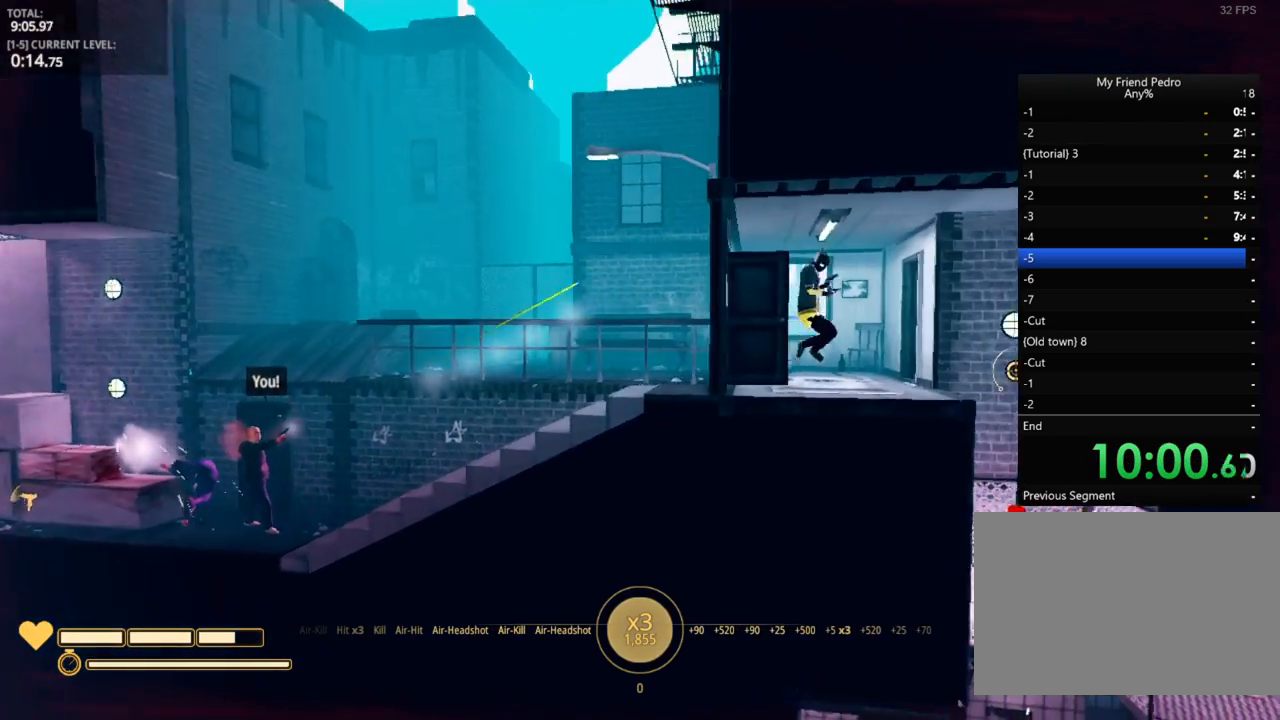
{"keys": ["d"], "mouse": [], "mouse_move": "down-left", "events": []}
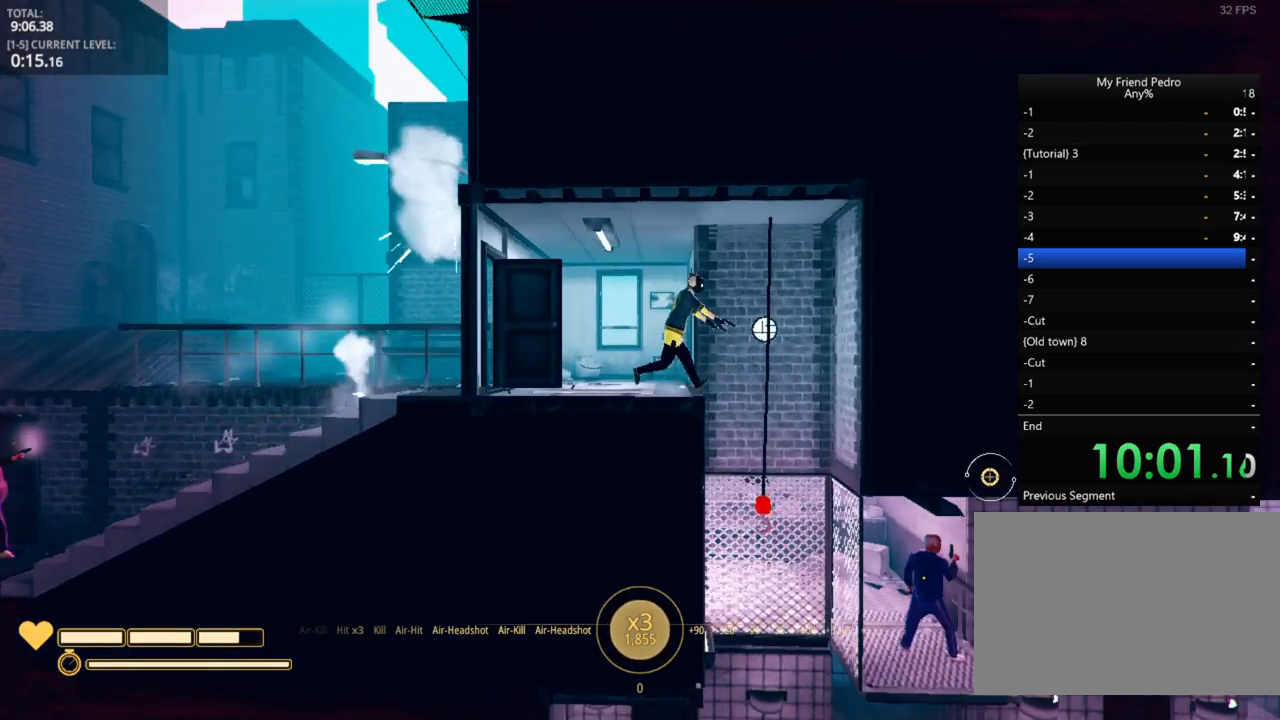
{"keys": ["shift"], "mouse": [], "mouse_move": "up-left", "events": [[50, "d", "up"], [117, "s", "down"], [317, "s", "up"], [367, "shift", "down"]]}
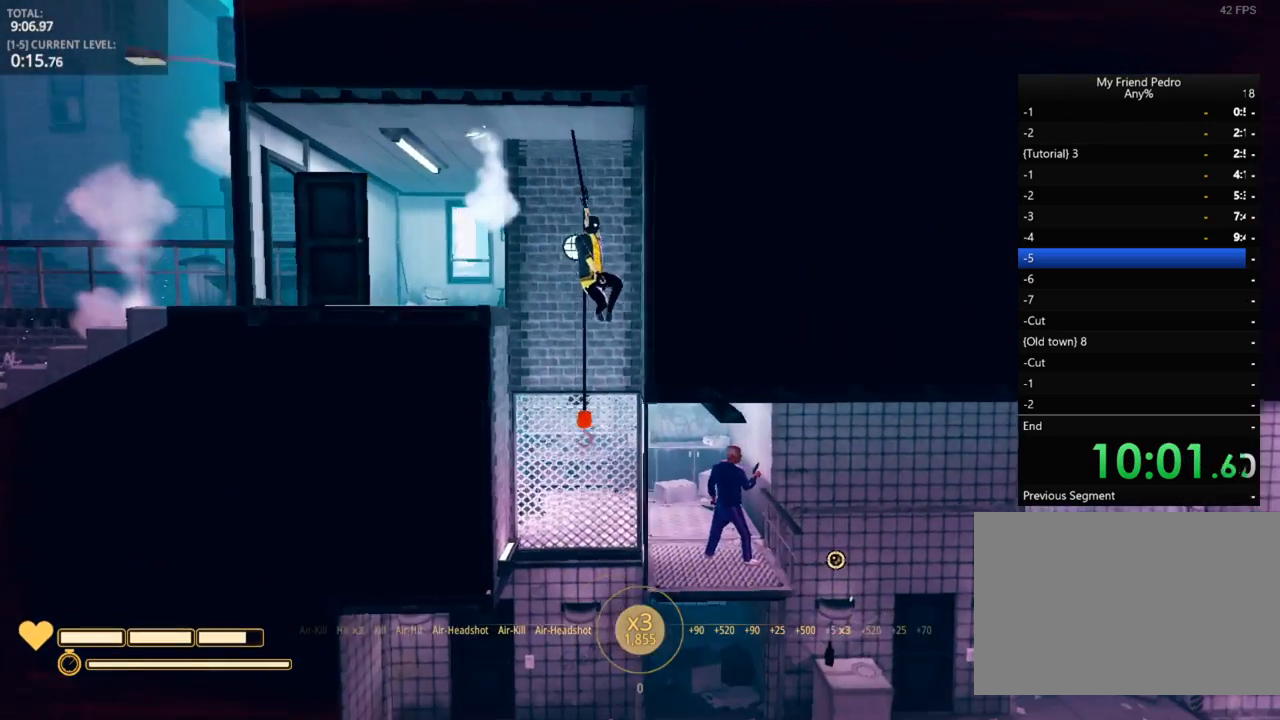
{"keys": ["shift"], "mouse": ["left"], "mouse_move": "still", "events": [[333, "mouse_left", "down"]]}
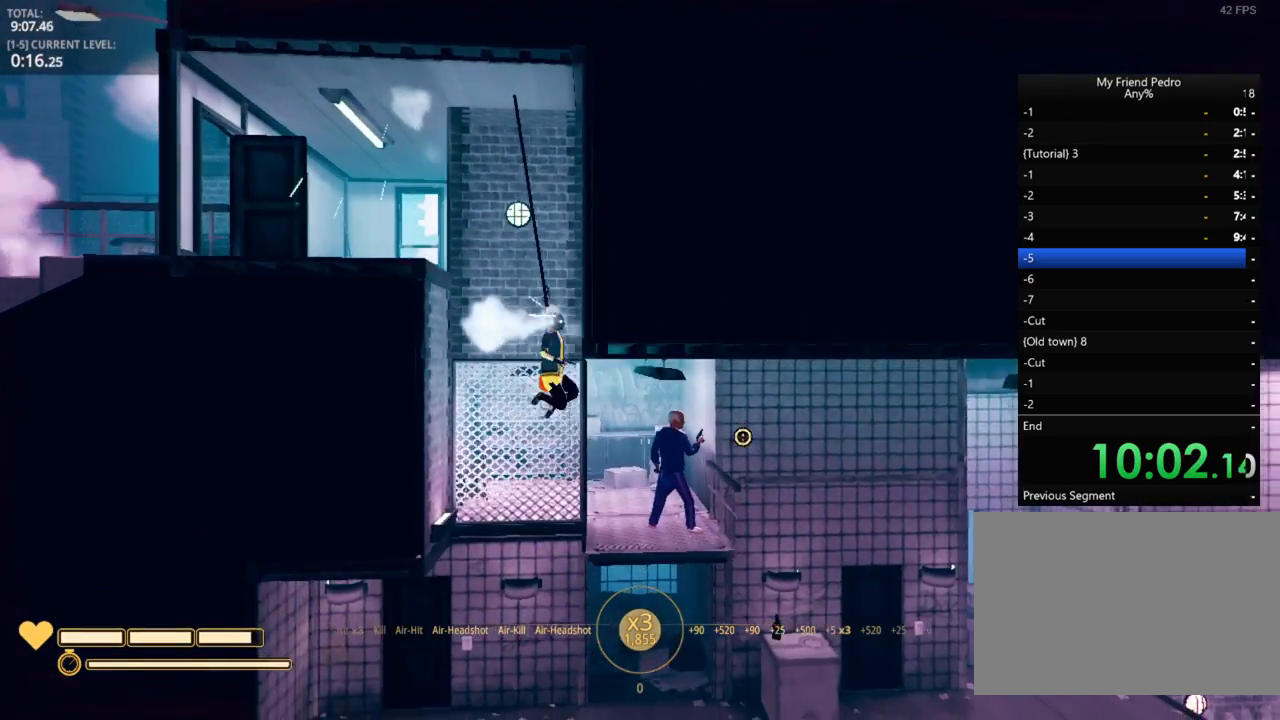
{"keys": ["d", "space"], "mouse": ["left"], "mouse_move": "up-right", "events": [[67, "mouse_left", "up"], [117, "mouse_left", "down"], [200, "mouse_left", "up"], [317, "d", "down"], [317, "mouse_left", "down"], [350, "mouse_left", "up"], [350, "shift", "up"], [383, "mouse_left", "down"], [483, "space", "down"]]}
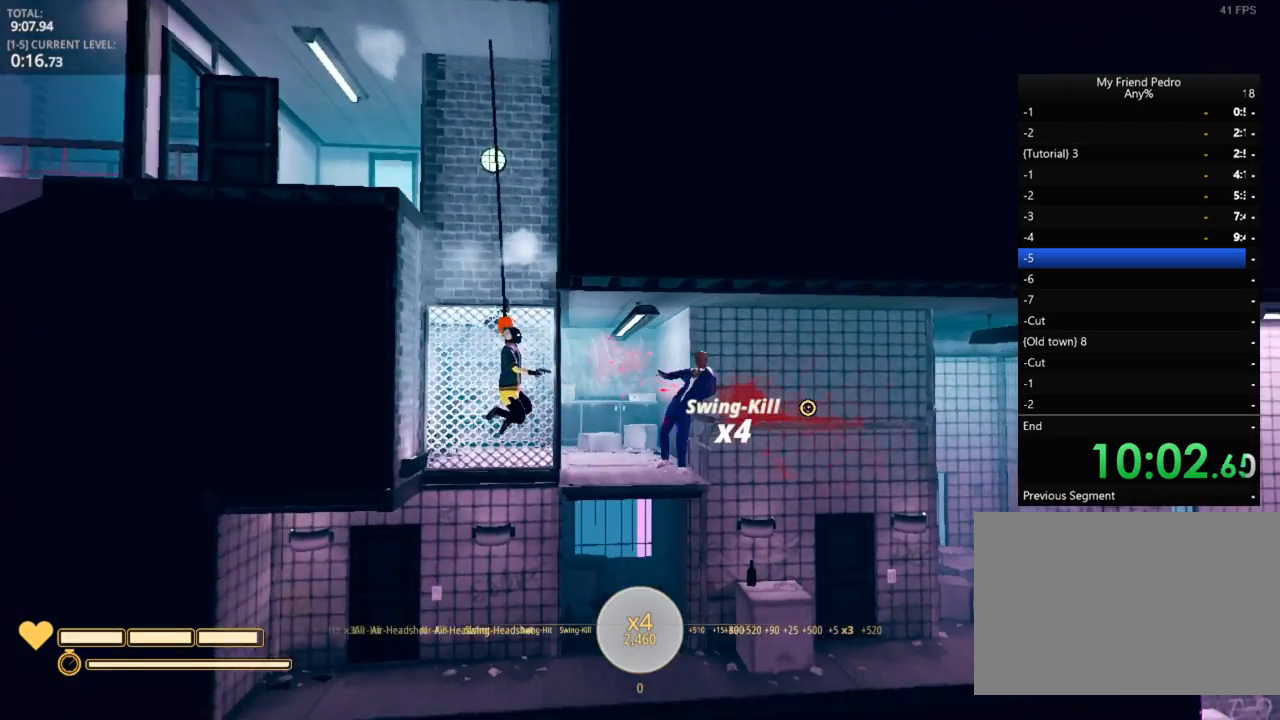
{"keys": ["a"], "mouse": [], "mouse_move": "still", "events": [[33, "mouse_left", "up"], [100, "mouse_left", "down"], [150, "mouse_left", "up"], [150, "space", "up"], [267, "a", "down"], [267, "d", "up"]]}
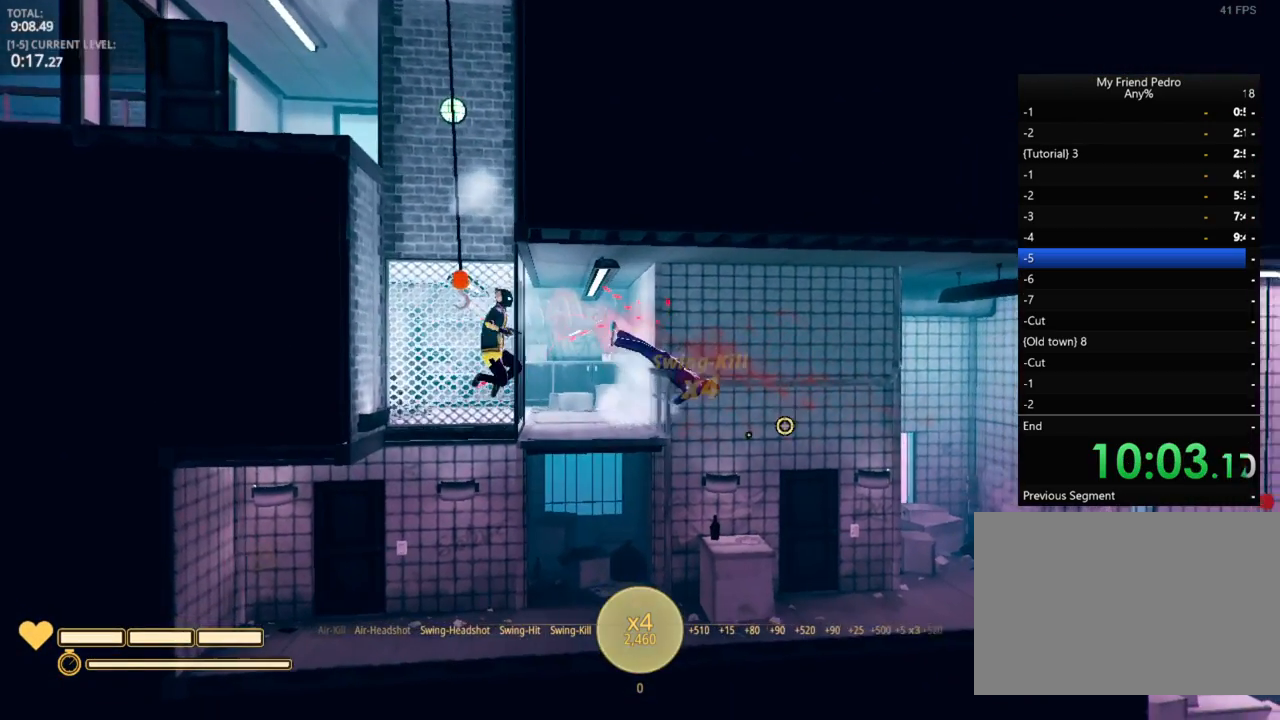
{"keys": ["d"], "mouse": [], "mouse_move": "left", "events": [[83, "a", "up"], [283, "d", "down"]]}
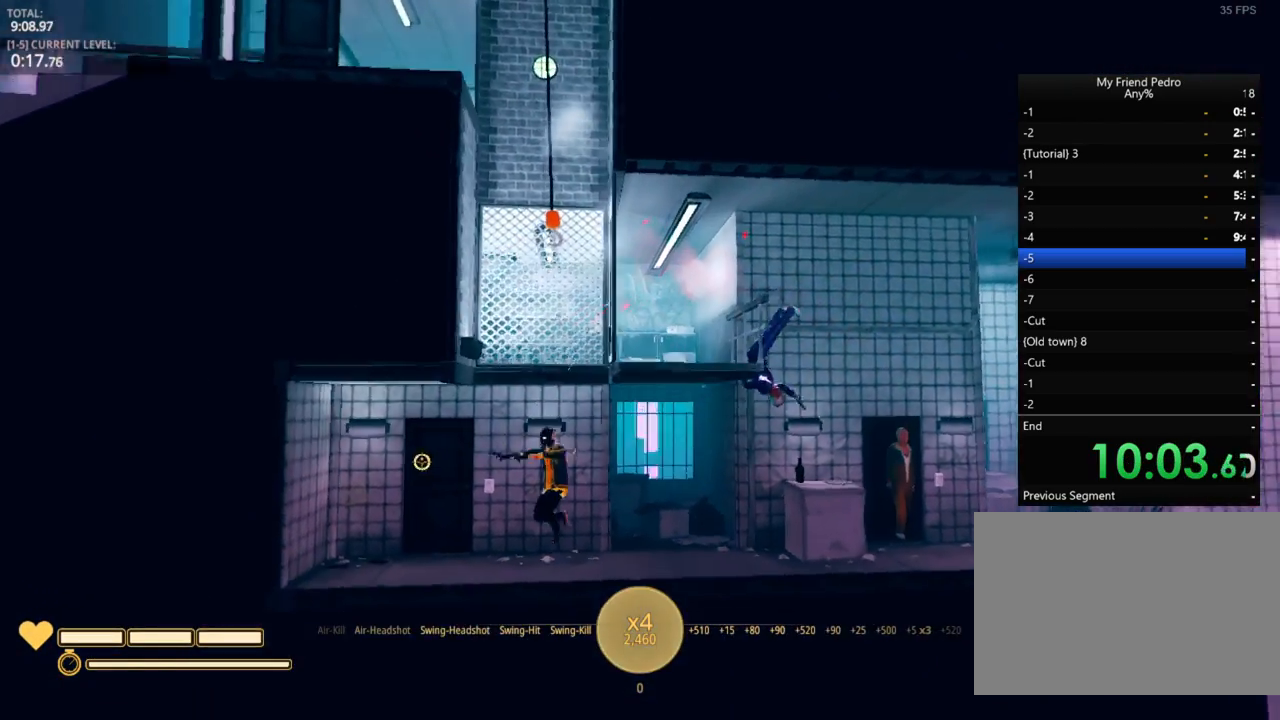
{"keys": ["d"], "mouse": [], "mouse_move": "up-right", "events": []}
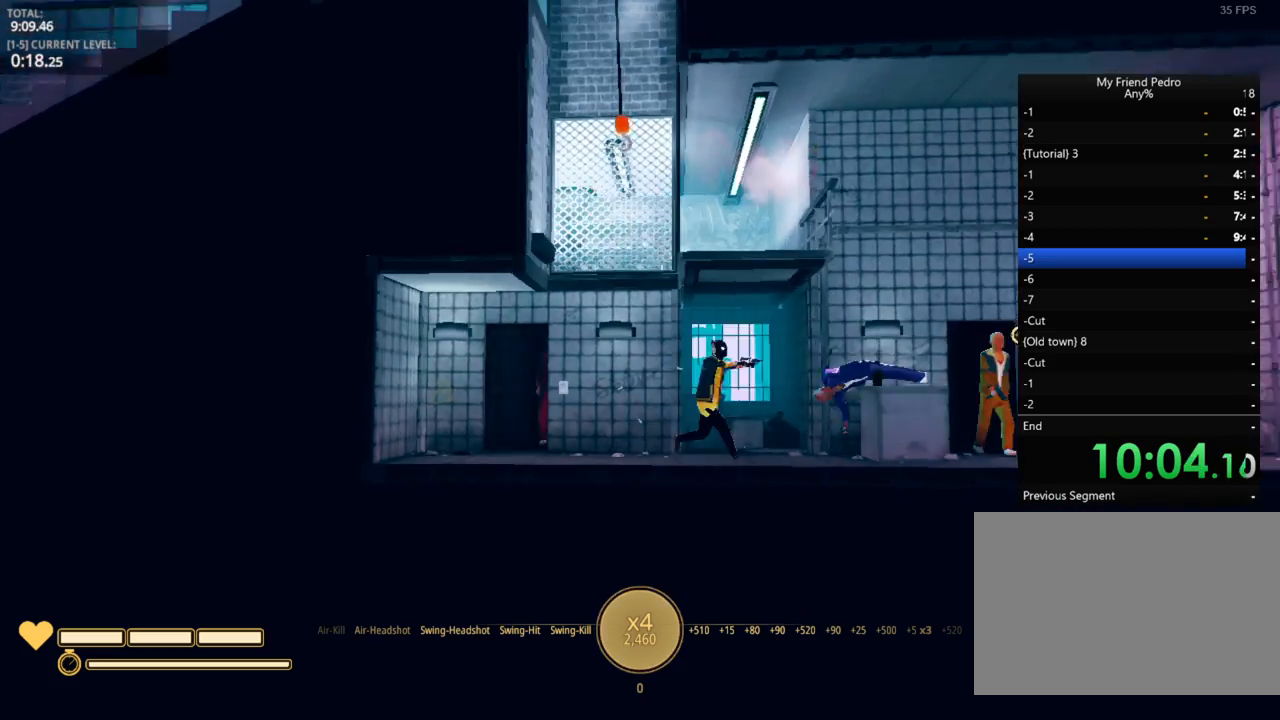
{"keys": ["d", "space"], "mouse": ["left"], "mouse_move": "down-left", "events": [[133, "space", "down"], [317, "mouse_left", "down"], [400, "mouse_left", "up"], [467, "mouse_left", "down"]]}
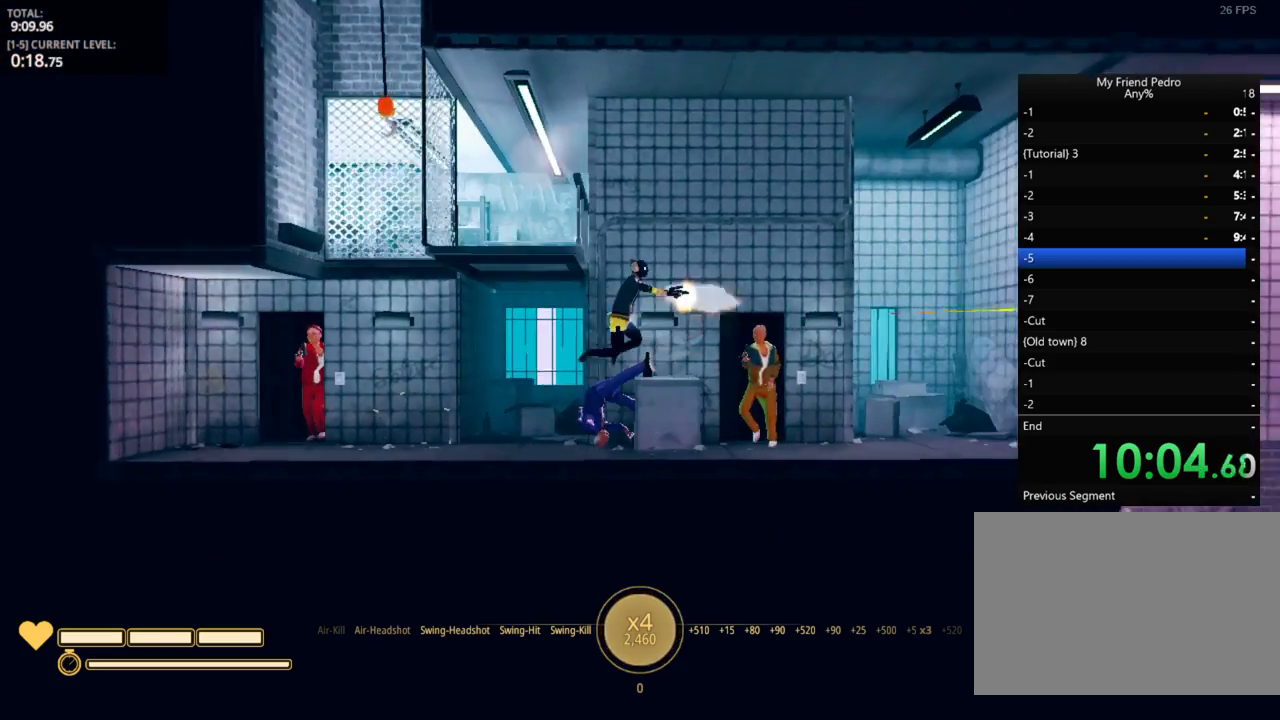
{"keys": ["d"], "mouse": ["left"], "mouse_move": "left", "events": [[50, "mouse_left", "up"], [117, "mouse_left", "down"], [200, "mouse_left", "up"], [250, "mouse_left", "down"], [350, "mouse_left", "up"], [367, "mouse_left", "down"], [417, "space", "up"]]}
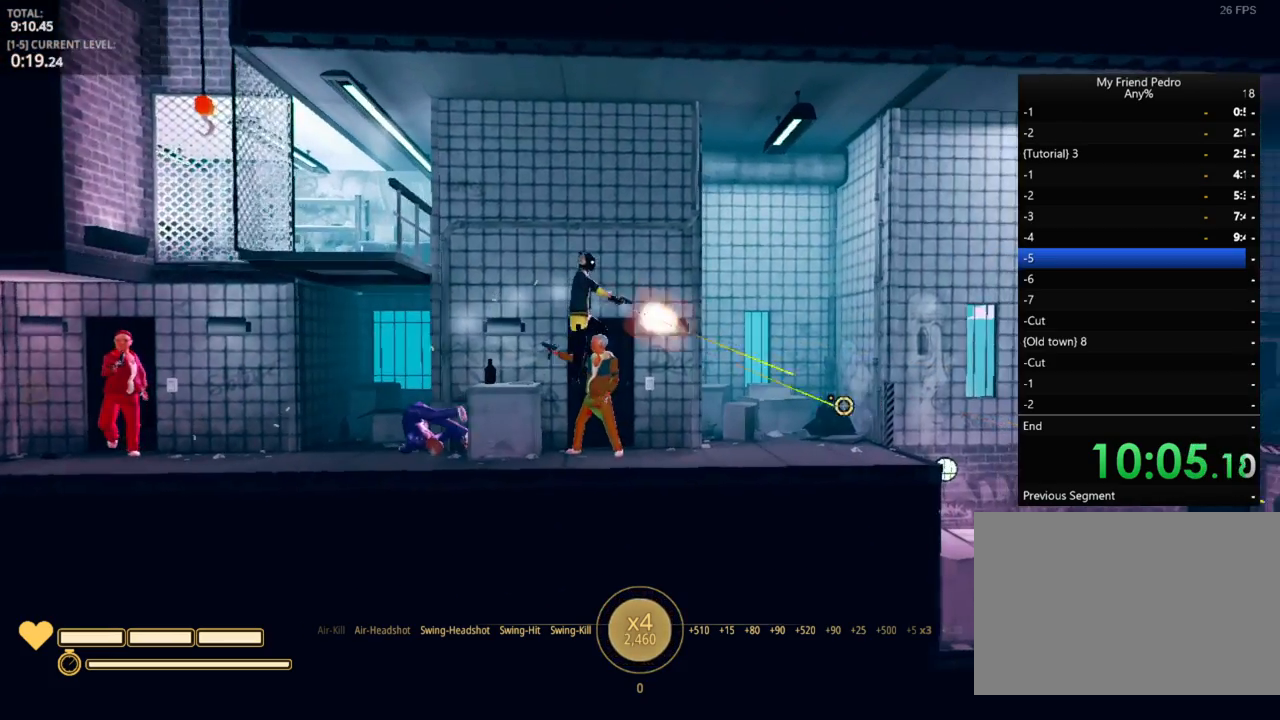
{"keys": ["d"], "mouse": ["left"], "mouse_move": "still", "events": [[17, "mouse_left", "up"], [67, "mouse_left", "down"], [167, "mouse_left", "up"], [317, "mouse_left", "down"], [433, "mouse_left", "up"], [450, "mouse_left", "down"]]}
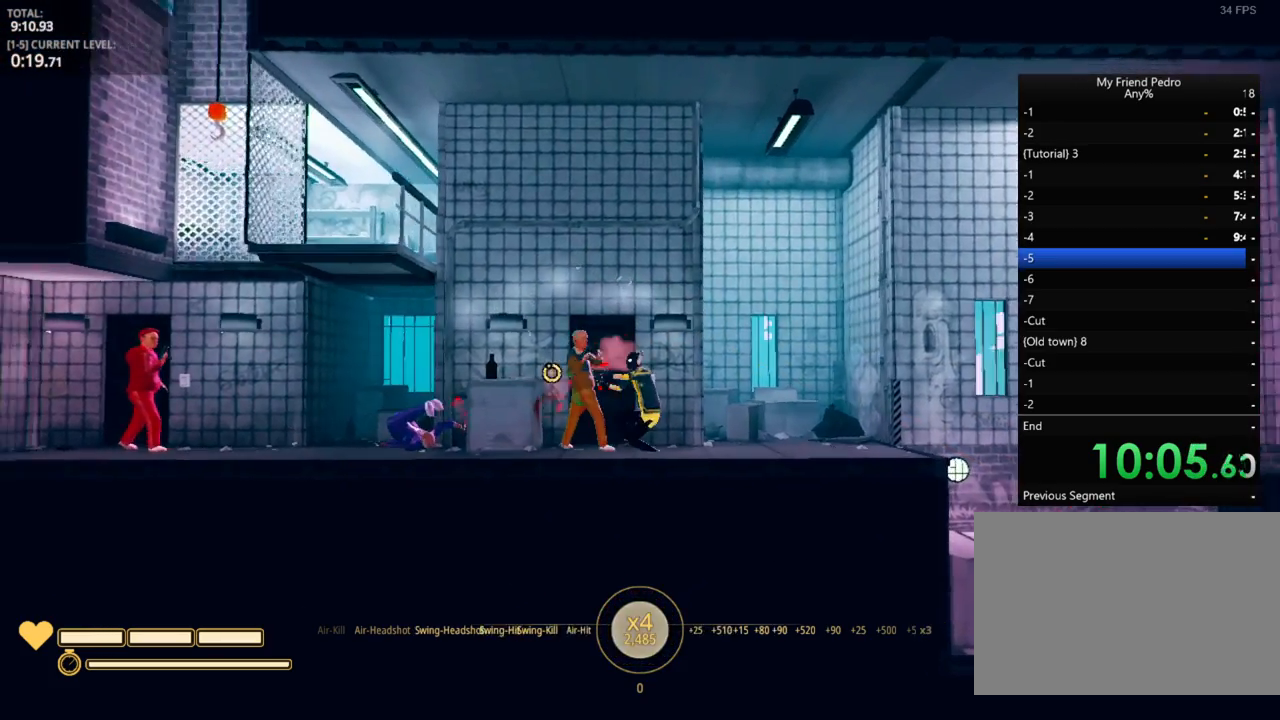
{"keys": ["d", "r"], "mouse": [], "mouse_move": "right", "events": [[50, "mouse_left", "up"], [117, "mouse_left", "down"], [183, "mouse_left", "up"], [267, "mouse_left", "down"], [367, "mouse_left", "up"], [467, "r", "down"]]}
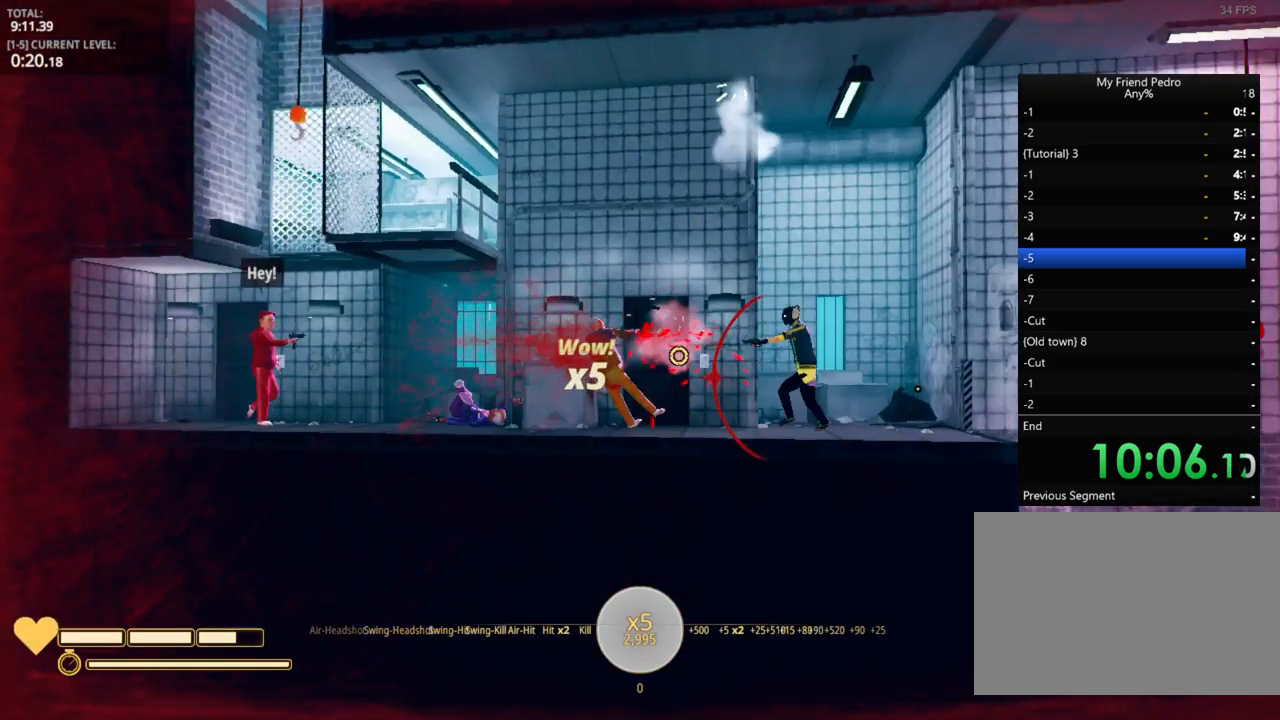
{"keys": ["d", "space"], "mouse": [], "mouse_move": "still", "events": [[67, "r", "up"], [433, "space", "down"]]}
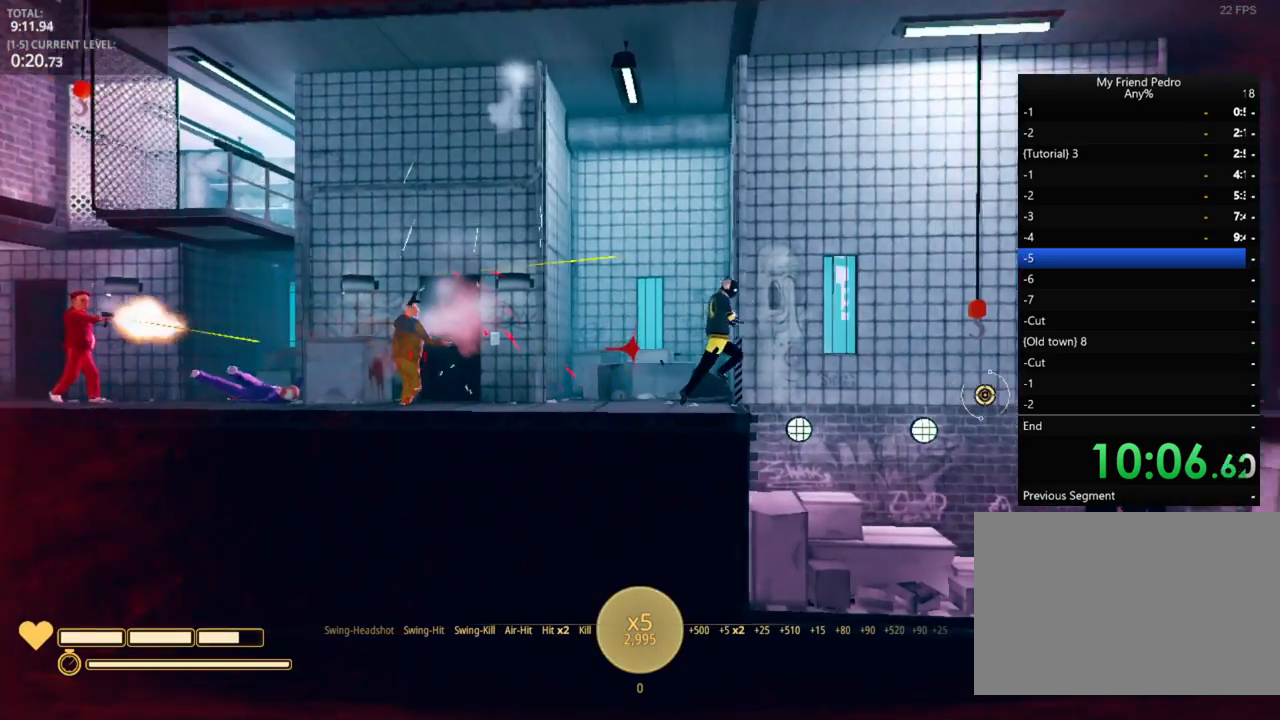
{"keys": ["d", "space", "w"], "mouse": [], "mouse_move": "still", "events": [[333, "w", "down"]]}
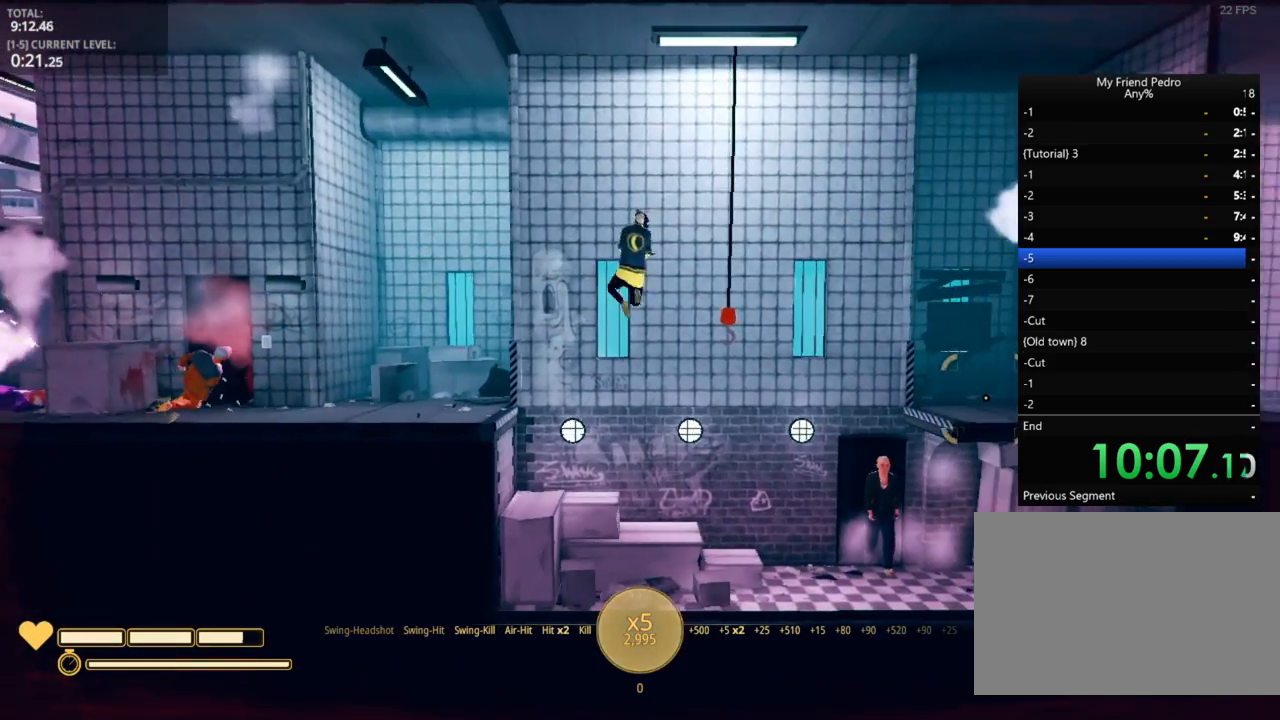
{"keys": ["d"], "mouse": [], "mouse_move": "still", "events": [[117, "space", "up"], [483, "w", "up"]]}
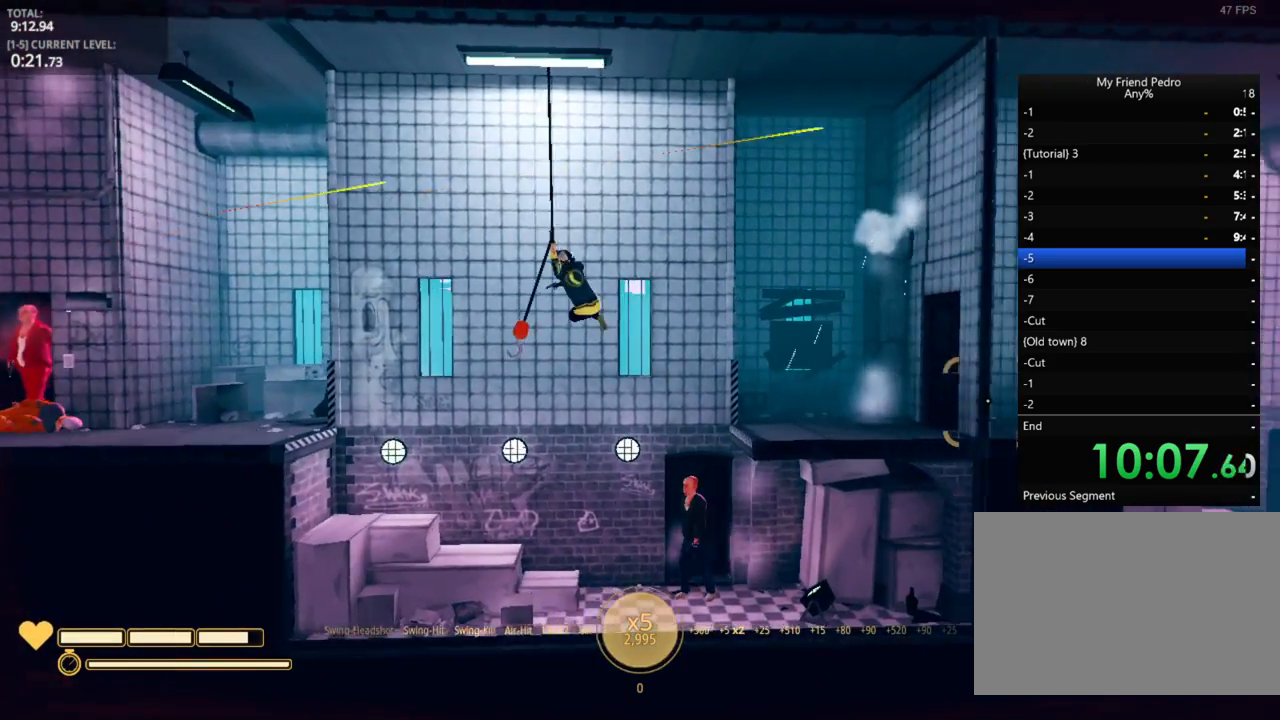
{"keys": ["d"], "mouse": [], "mouse_move": "still", "events": [[133, "space", "down"], [267, "space", "up"], [400, "w", "down"], [500, "w", "up"]]}
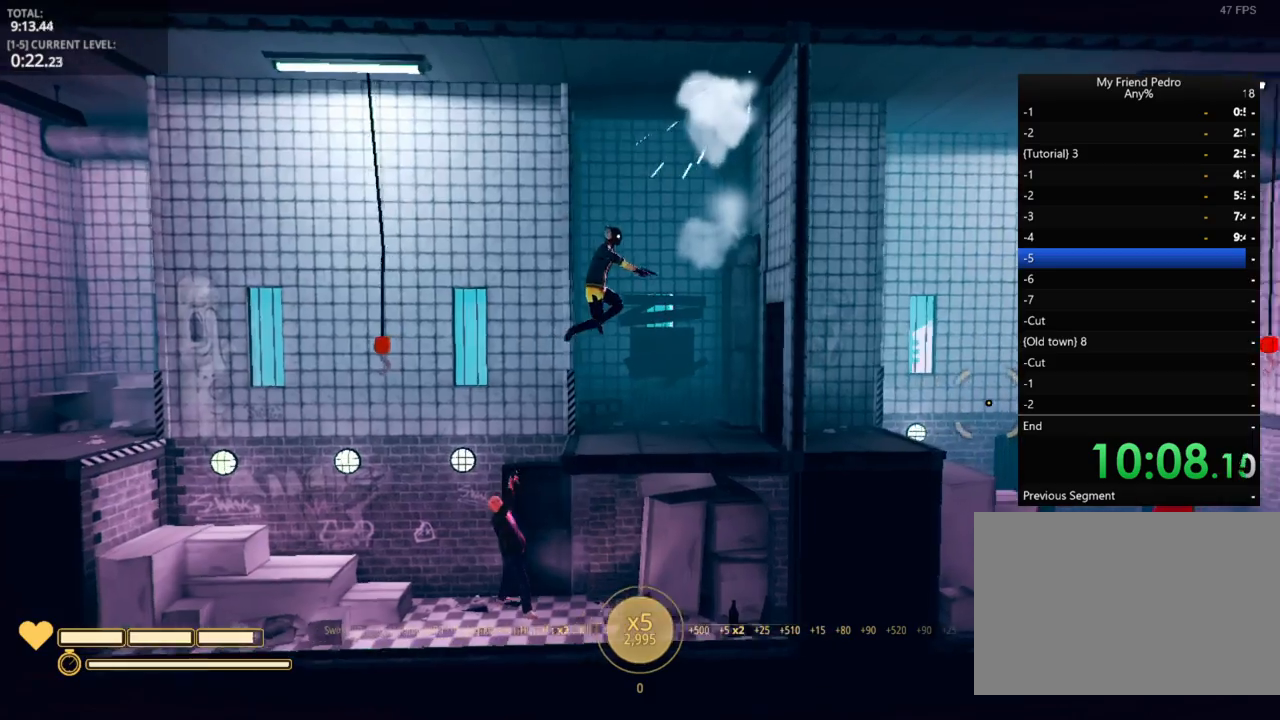
{"keys": ["d", "w"], "mouse": [], "mouse_move": "still", "events": [[67, "w", "down"], [167, "w", "up"], [250, "w", "down"], [333, "w", "up"], [433, "w", "down"]]}
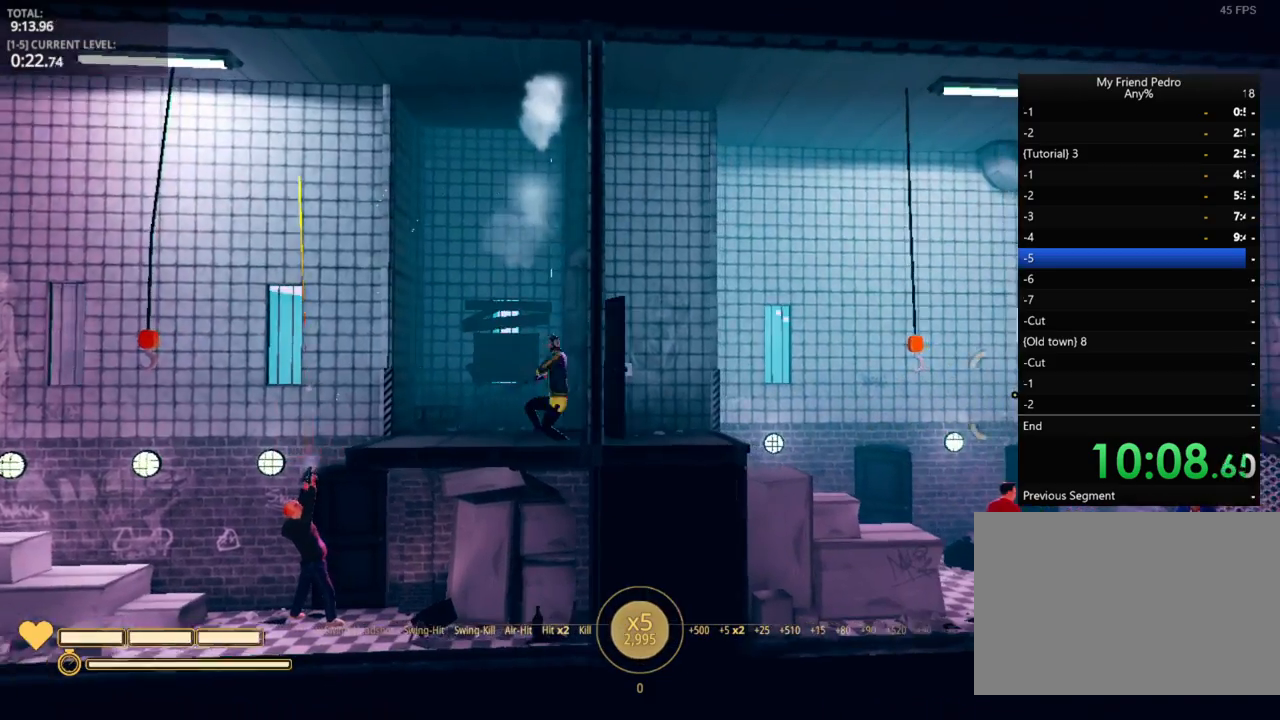
{"keys": ["d"], "mouse": [], "mouse_move": "still", "events": [[50, "w", "up"], [117, "w", "down"], [167, "w", "up"]]}
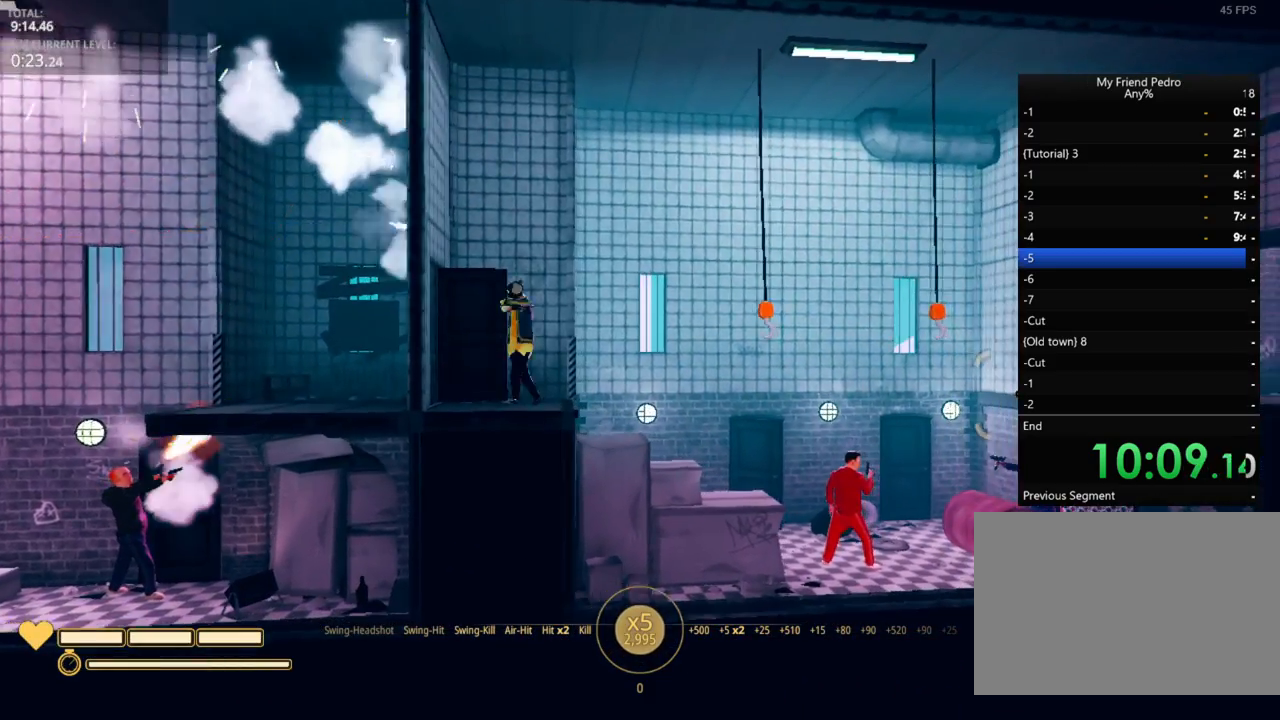
{"keys": ["d", "space"], "mouse": [], "mouse_move": "still", "events": [[150, "space", "down"]]}
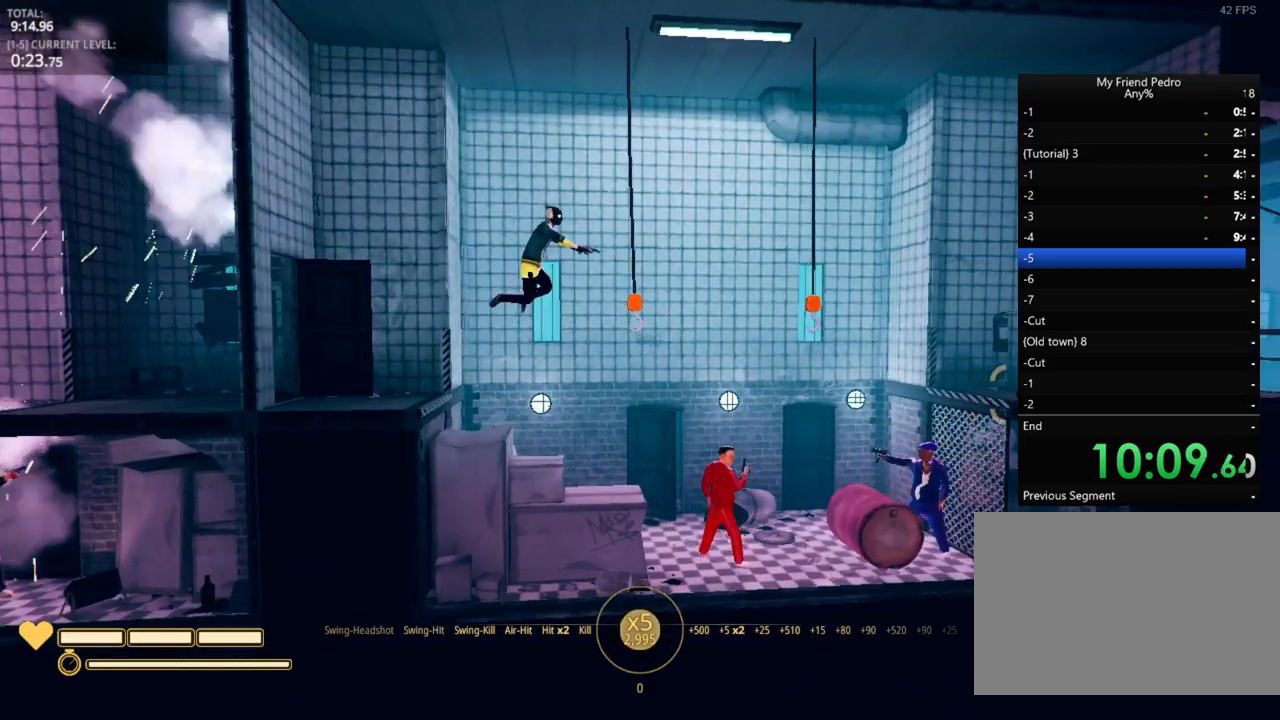
{"keys": ["d", "space"], "mouse": [], "mouse_move": "still", "events": [[67, "space", "up"], [483, "space", "down"]]}
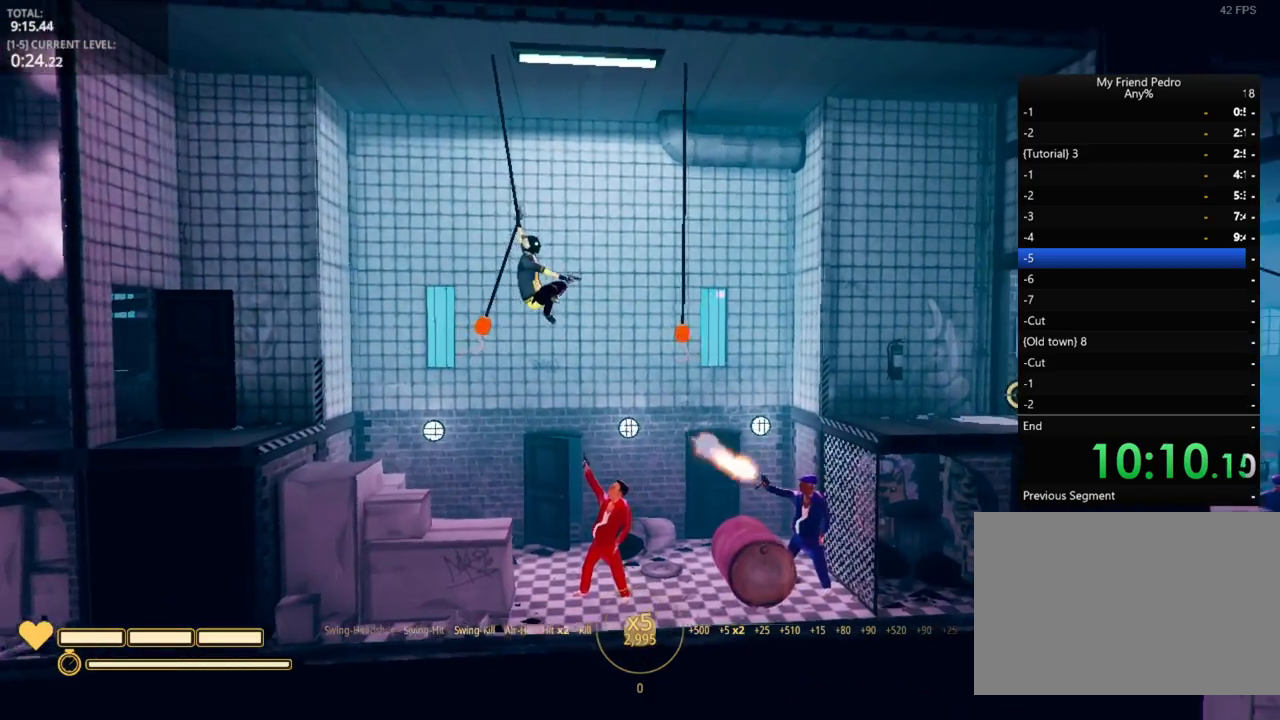
{"keys": ["d"], "mouse": [], "mouse_move": "still", "events": [[150, "space", "up"], [317, "w", "down"], [417, "w", "up"]]}
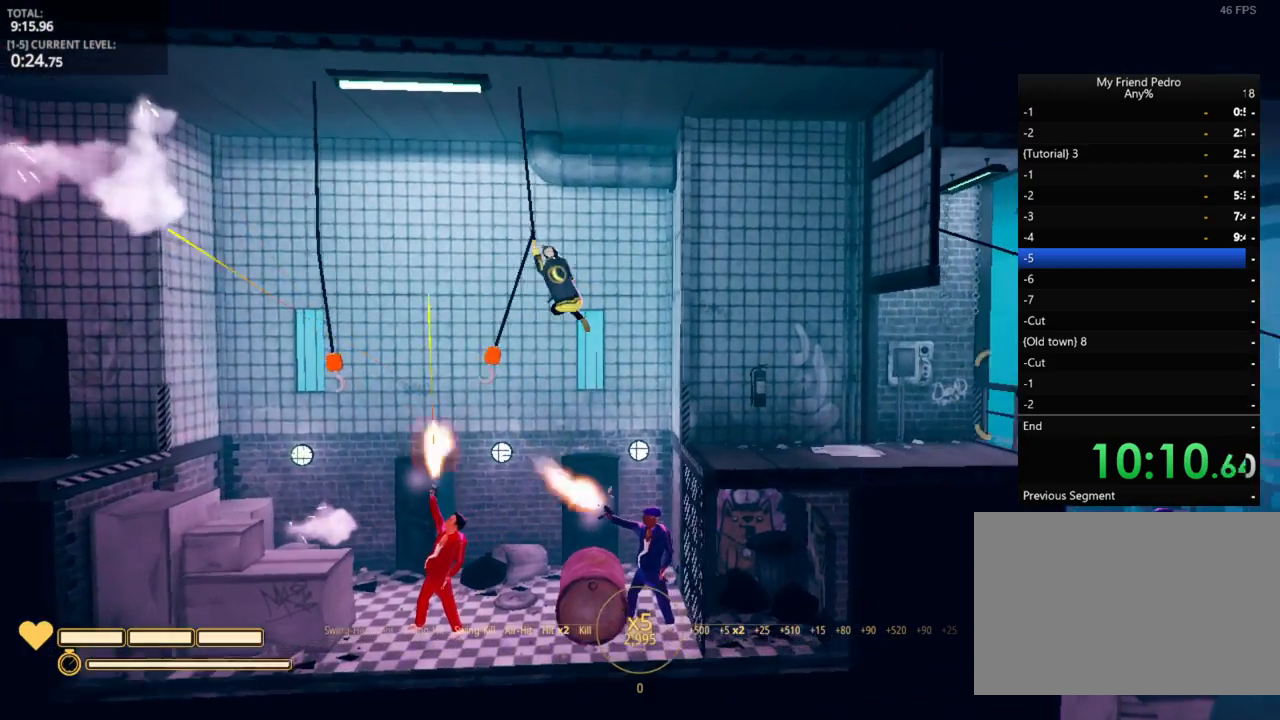
{"keys": ["d"], "mouse": [], "mouse_move": "still", "events": [[50, "space", "down"], [250, "space", "up"]]}
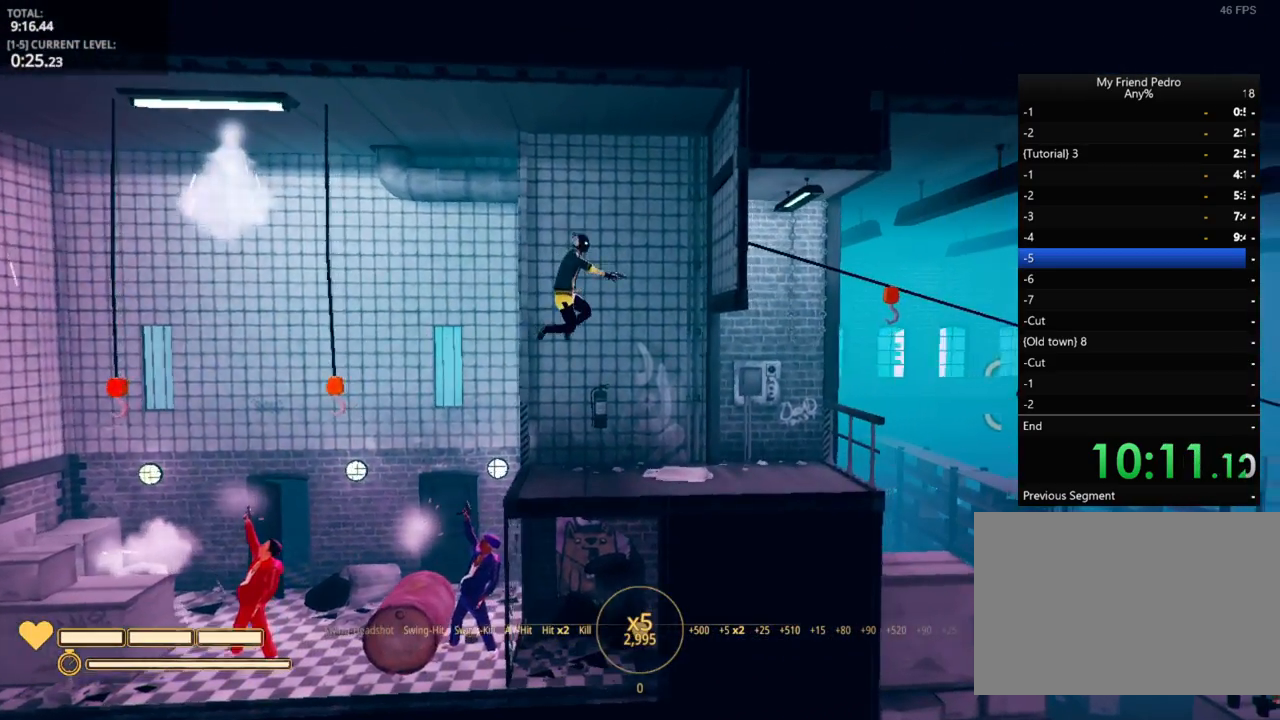
{"keys": ["d"], "mouse": [], "mouse_move": "down-left", "events": []}
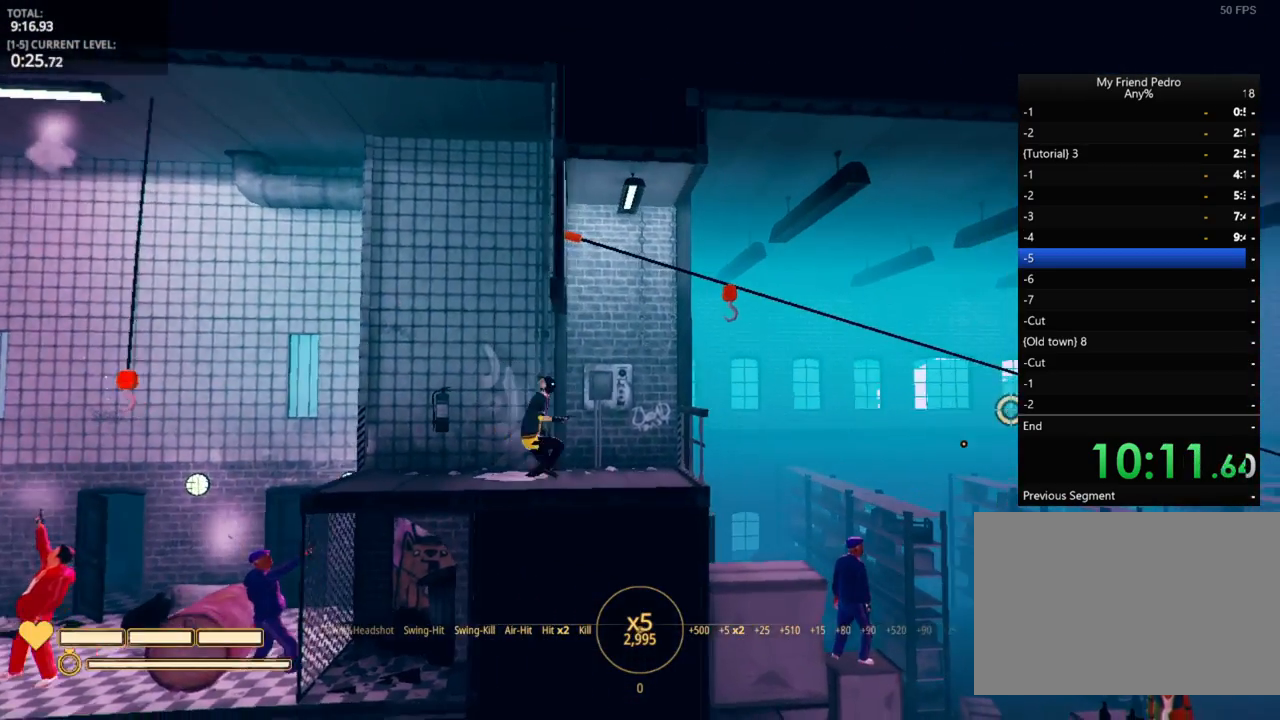
{"keys": ["d", "space"], "mouse": [], "mouse_move": "left", "events": [[83, "space", "down"]]}
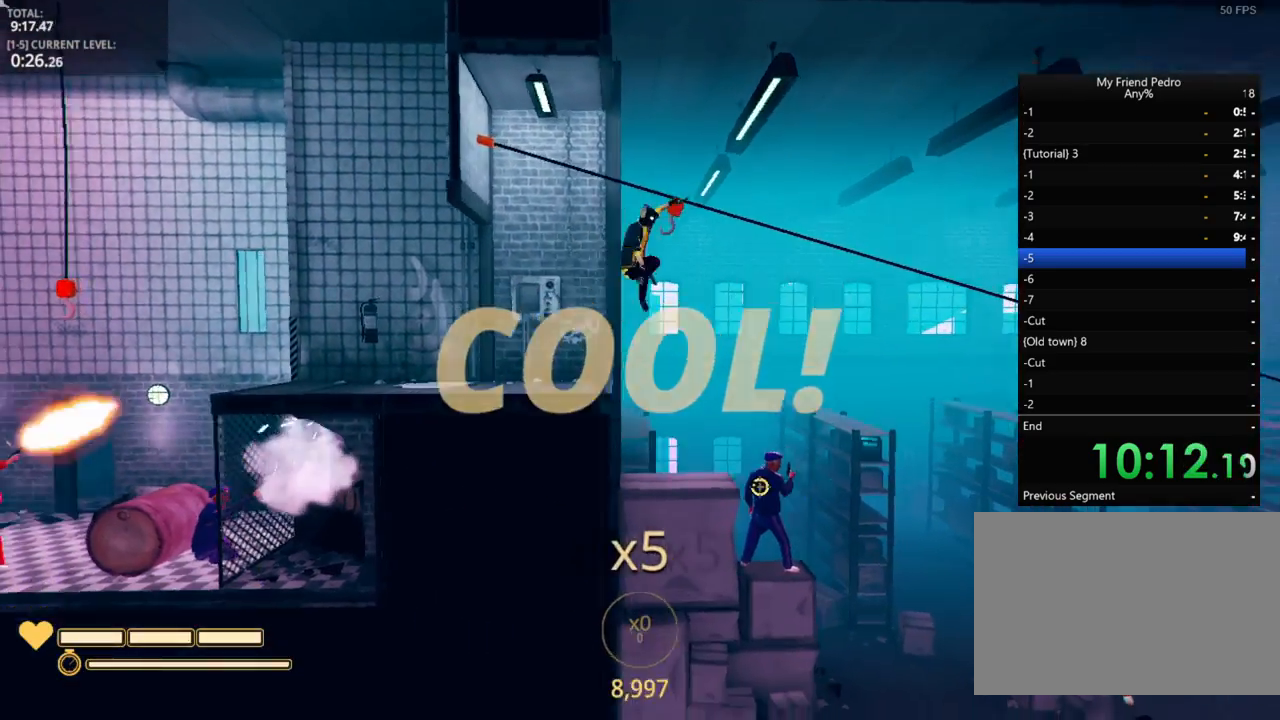
{"keys": ["d"], "mouse": [], "mouse_move": "still", "events": [[183, "space", "up"], [200, "mouse_left", "down"], [283, "mouse_left", "up"], [350, "mouse_left", "down"], [433, "mouse_left", "up"]]}
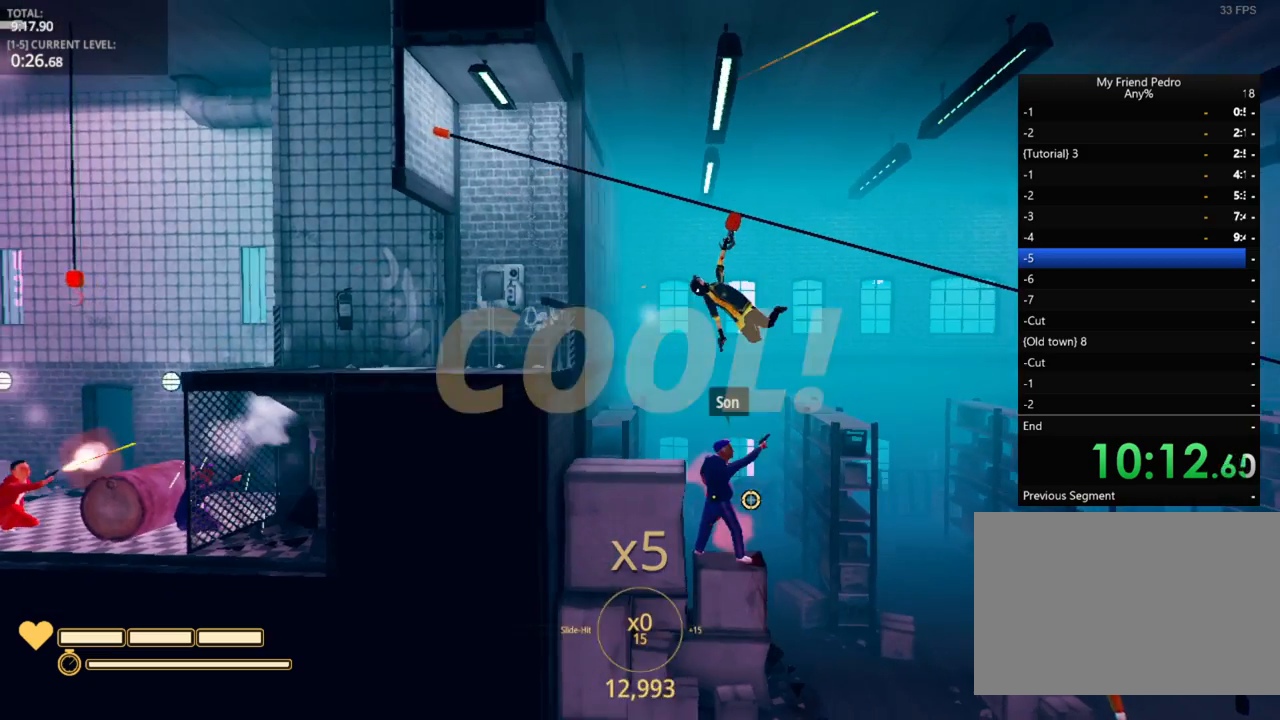
{"keys": [], "mouse": ["left"], "mouse_move": "still", "events": [[50, "mouse_left", "down"], [100, "mouse_left", "up"], [167, "mouse_left", "down"], [233, "mouse_left", "up"], [283, "mouse_left", "down"], [383, "d", "up"], [400, "mouse_left", "up"], [450, "mouse_left", "down"]]}
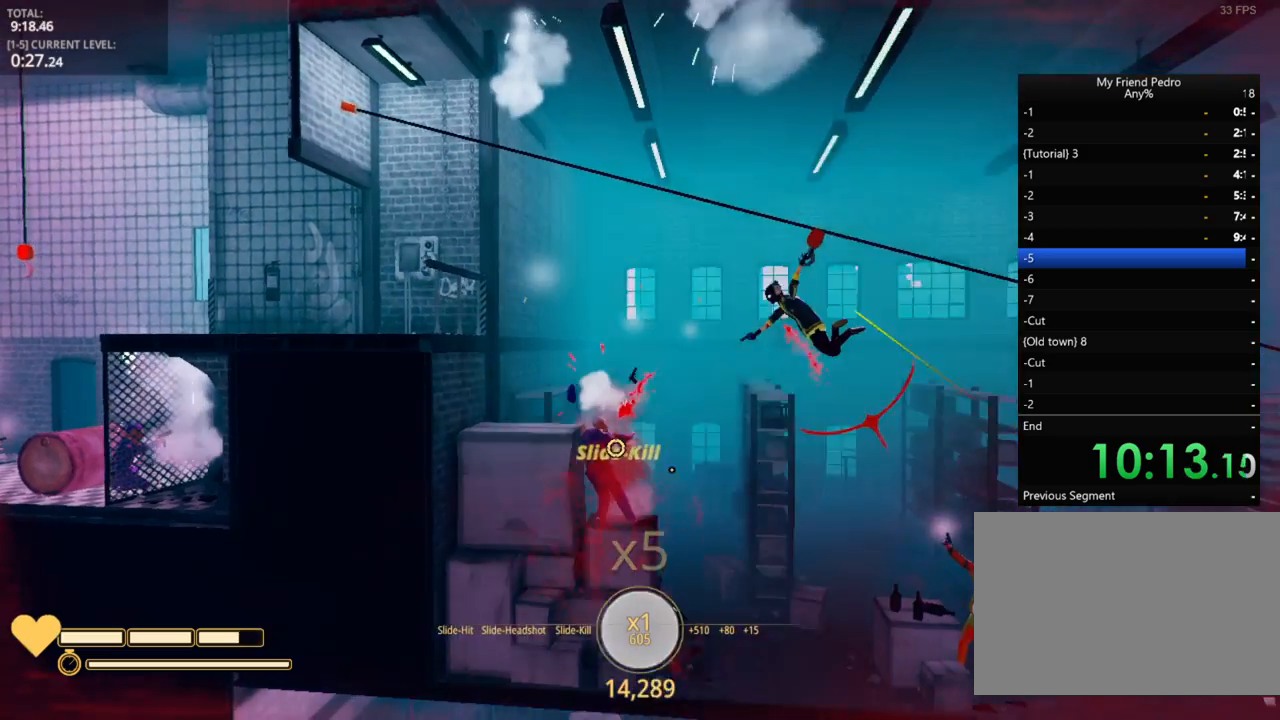
{"keys": [], "mouse": ["left"], "mouse_move": "still", "events": [[33, "mouse_left", "up"], [133, "mouse_left", "down"], [217, "mouse_left", "up"], [267, "mouse_left", "down"], [367, "mouse_left", "up"], [400, "mouse_left", "down"]]}
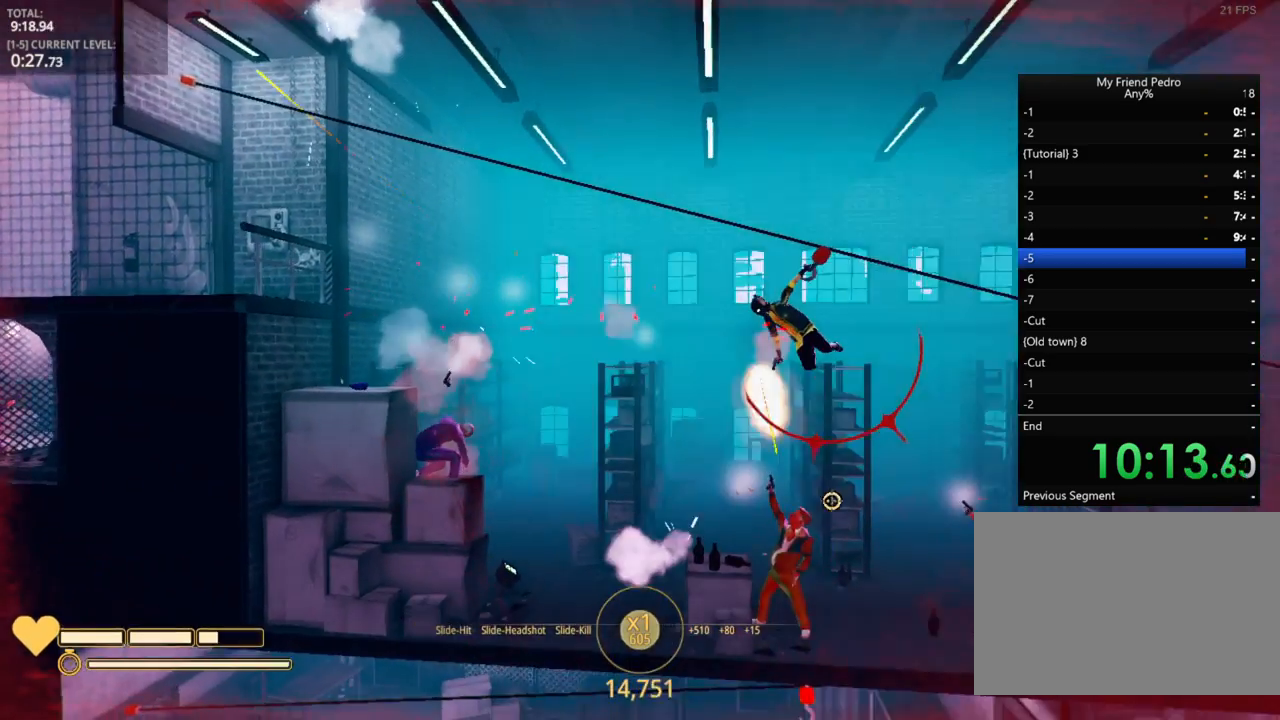
{"keys": [], "mouse": ["right"], "mouse_move": "still", "events": [[50, "mouse_left", "up"], [100, "mouse_left", "down"], [200, "w", "down"], [233, "mouse_left", "up"], [233, "w", "up"], [300, "mouse_right", "down"], [383, "mouse_right", "up"], [417, "mouse_right", "down"]]}
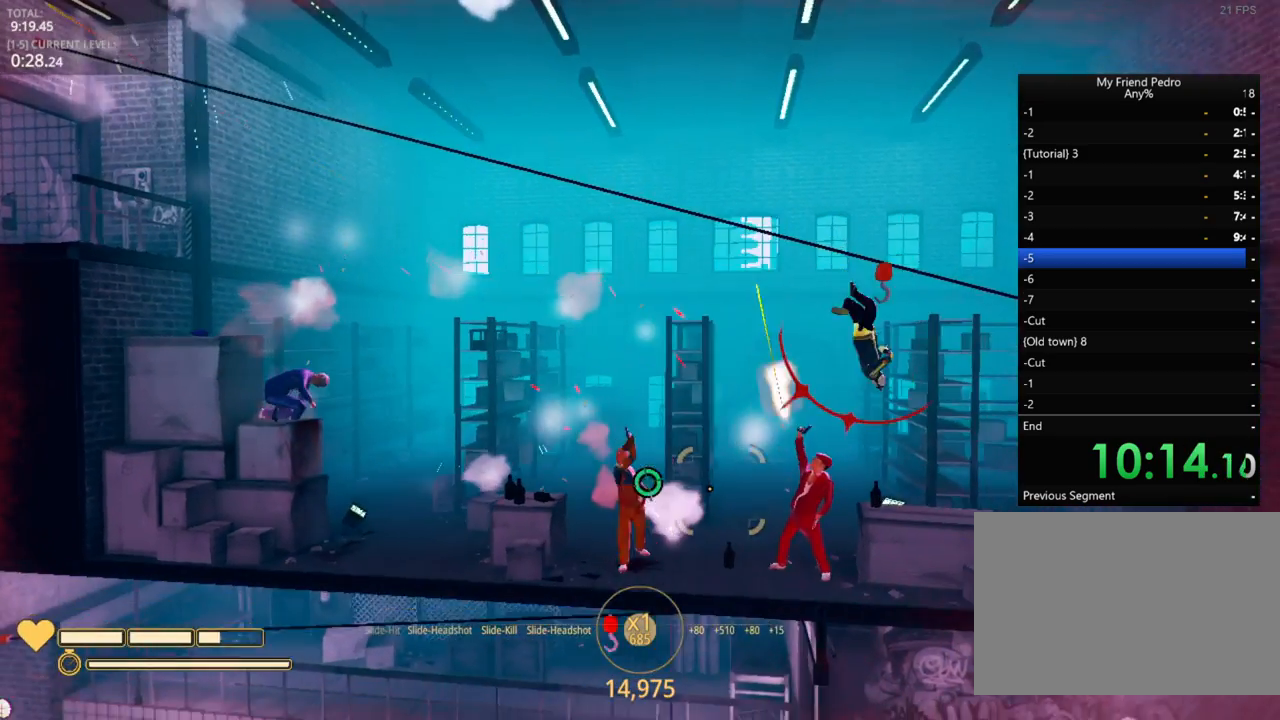
{"keys": [], "mouse": ["right"], "mouse_move": "still", "events": [[217, "mouse_left", "down"], [250, "r", "down"], [350, "mouse_left", "up"], [350, "r", "up"]]}
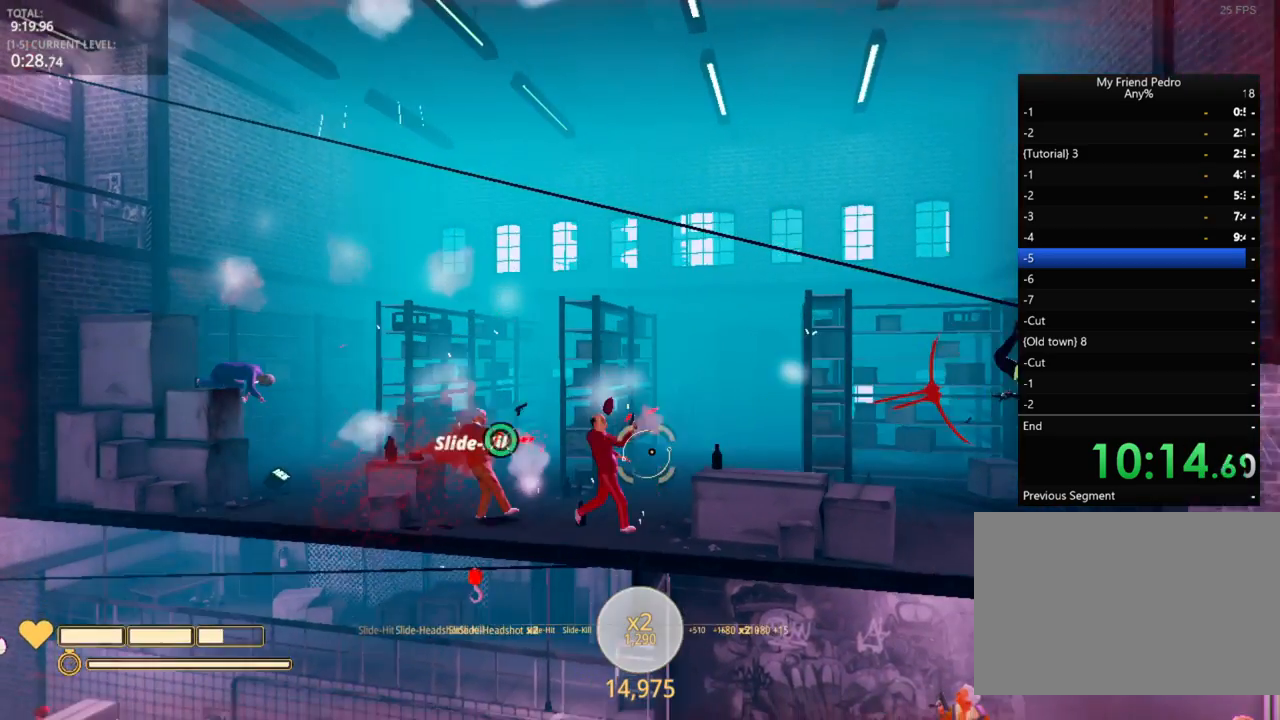
{"keys": ["d"], "mouse": [], "mouse_move": "still", "events": [[50, "mouse_right", "up"], [100, "d", "down"], [283, "space", "down"], [400, "space", "up"]]}
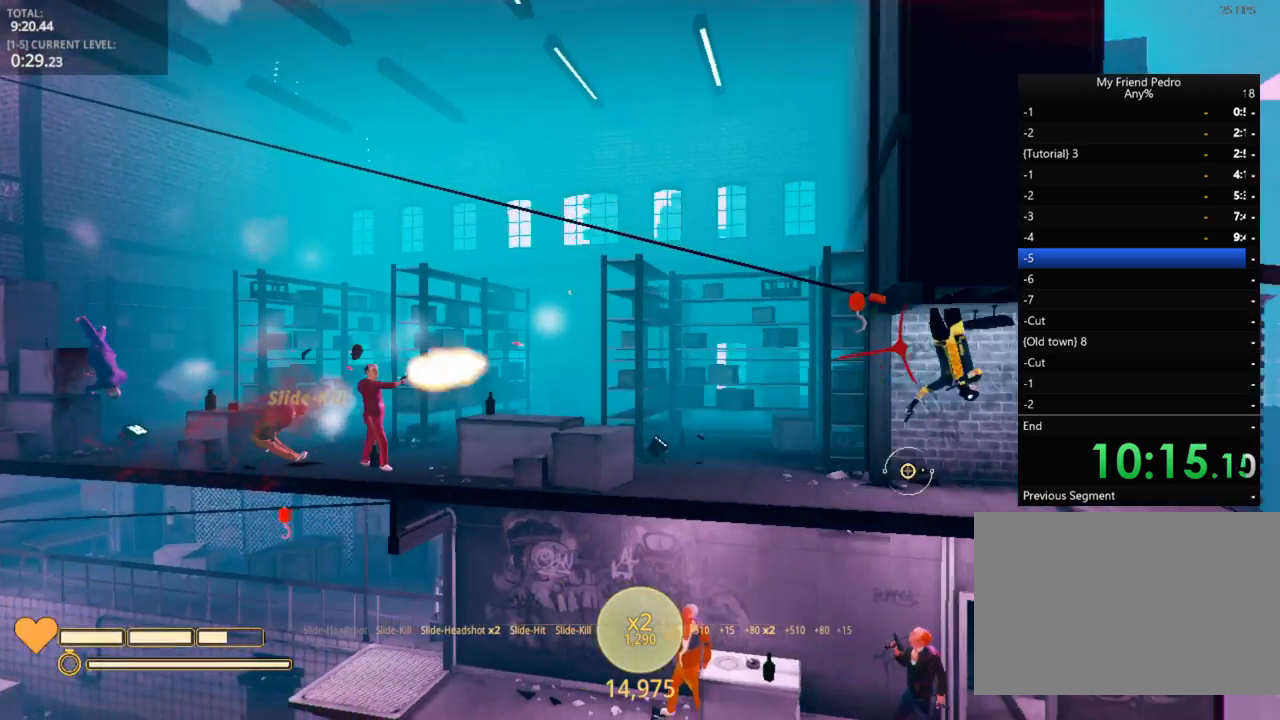
{"keys": ["d"], "mouse": [], "mouse_move": "still", "events": [[250, "r", "down"], [383, "r", "up"]]}